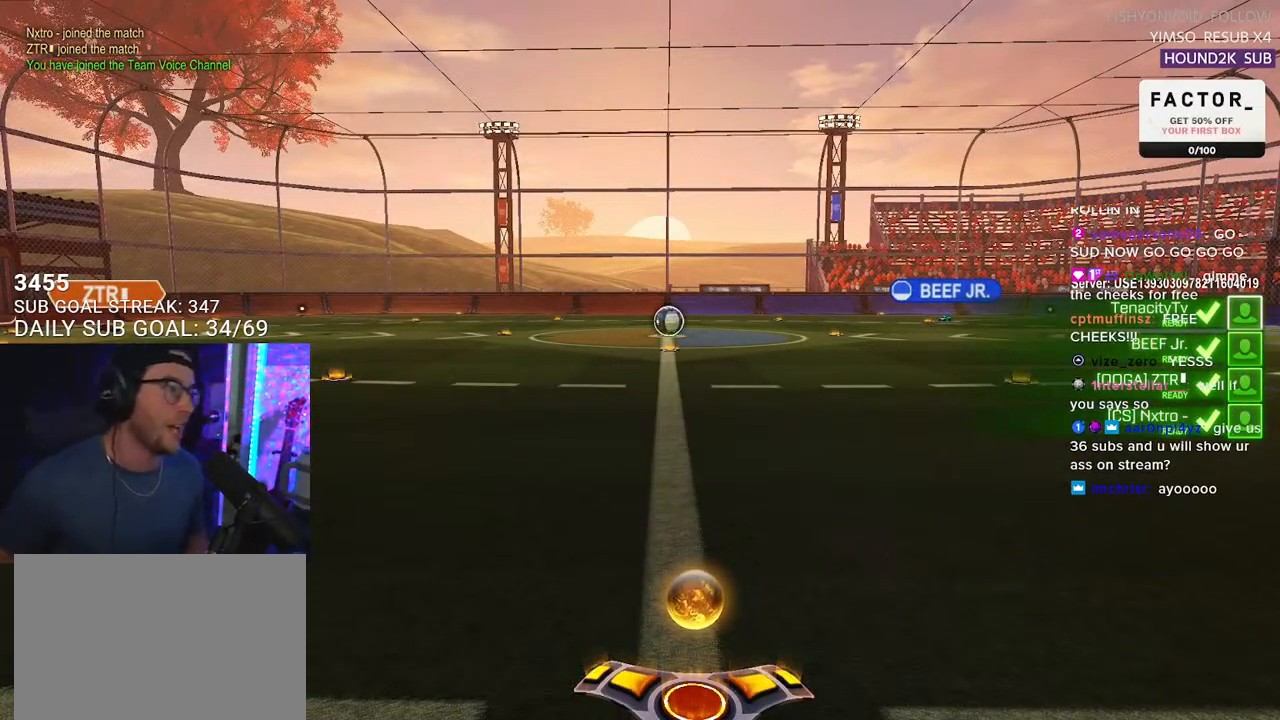
Gameplay with a controller (PlayStation layout); each line is a JSON object with the inputs held at the frame after it. "events" lists button and stick changes between this image and that frame as [ms after this image, input, new state], when the widget could be followed in between. Not read: SELECT START.
{"buttons": [], "left_stick": "center", "right_stick": "center"}
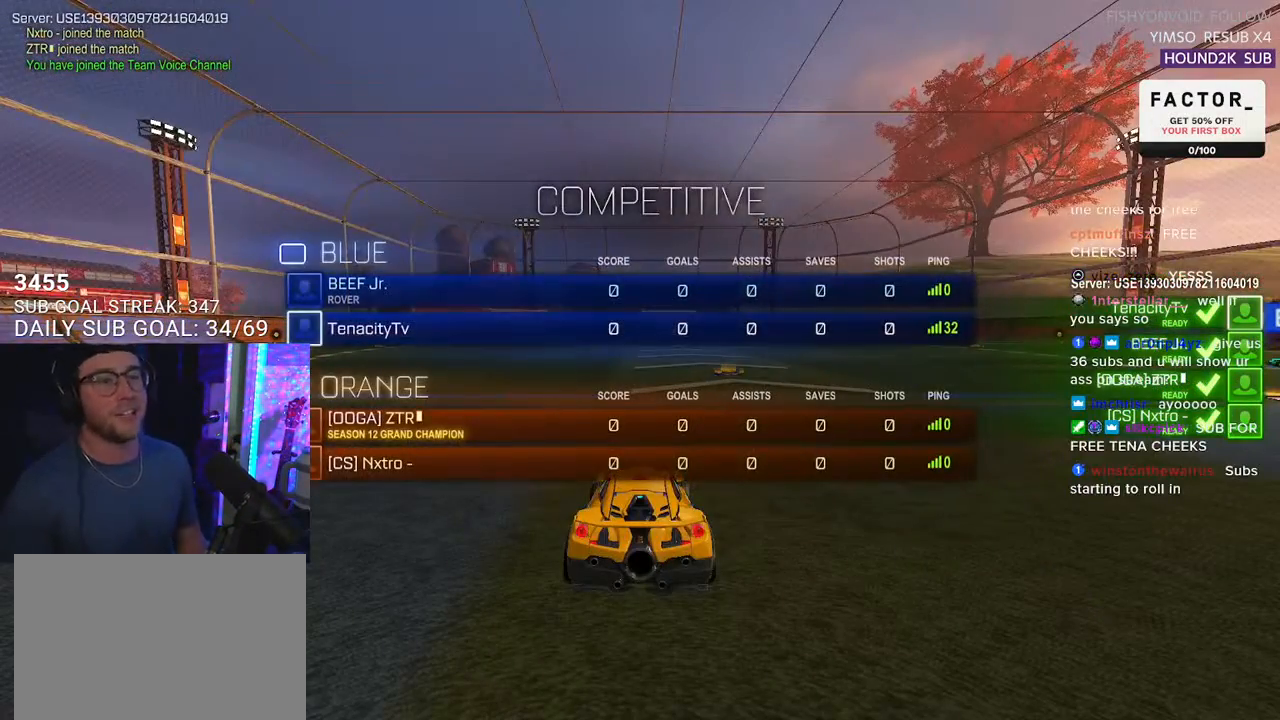
{"buttons": [], "left_stick": "center", "right_stick": "center", "events": []}
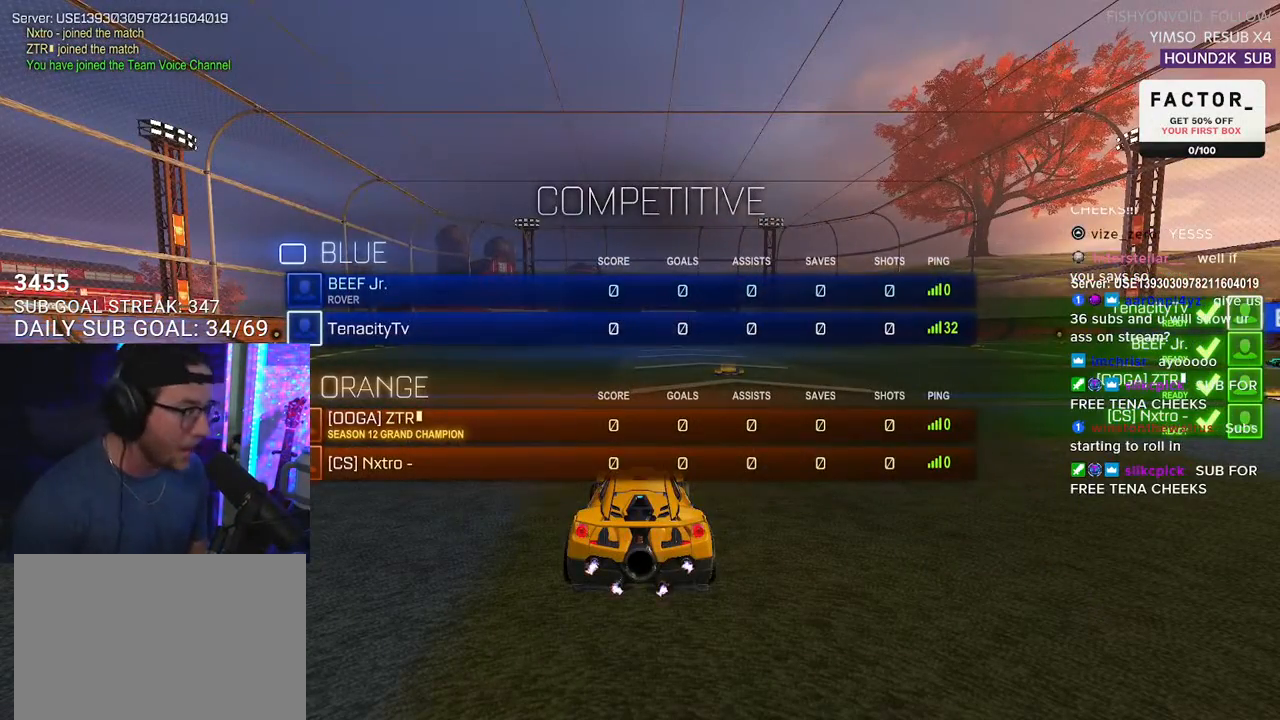
{"buttons": [], "left_stick": "center", "right_stick": "center", "events": []}
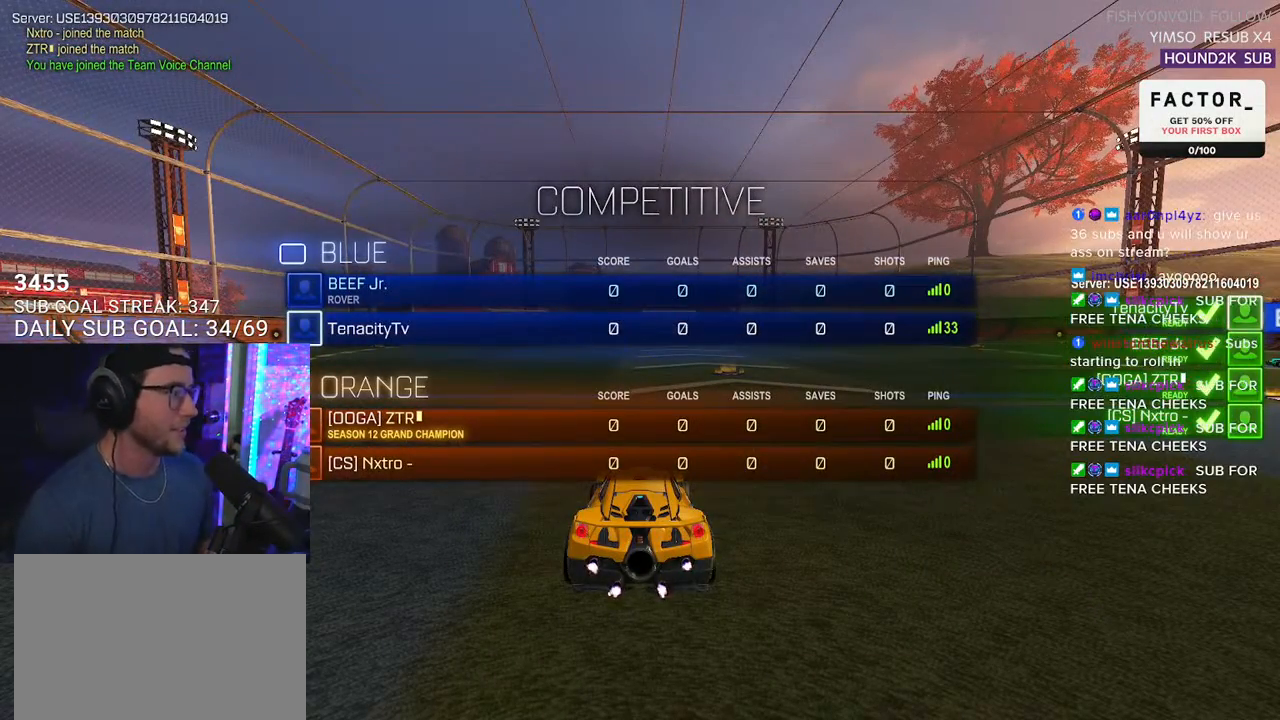
{"buttons": [], "left_stick": "center", "right_stick": "center", "events": []}
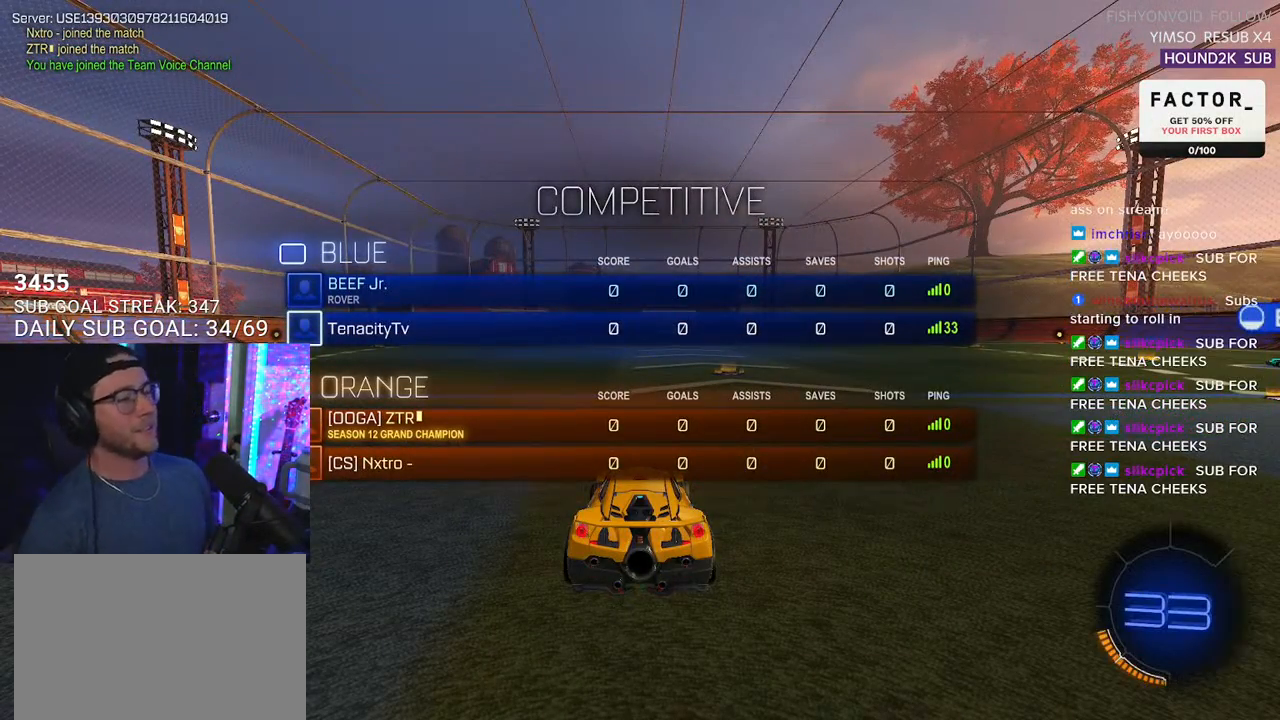
{"buttons": [], "left_stick": "center", "right_stick": "center", "events": []}
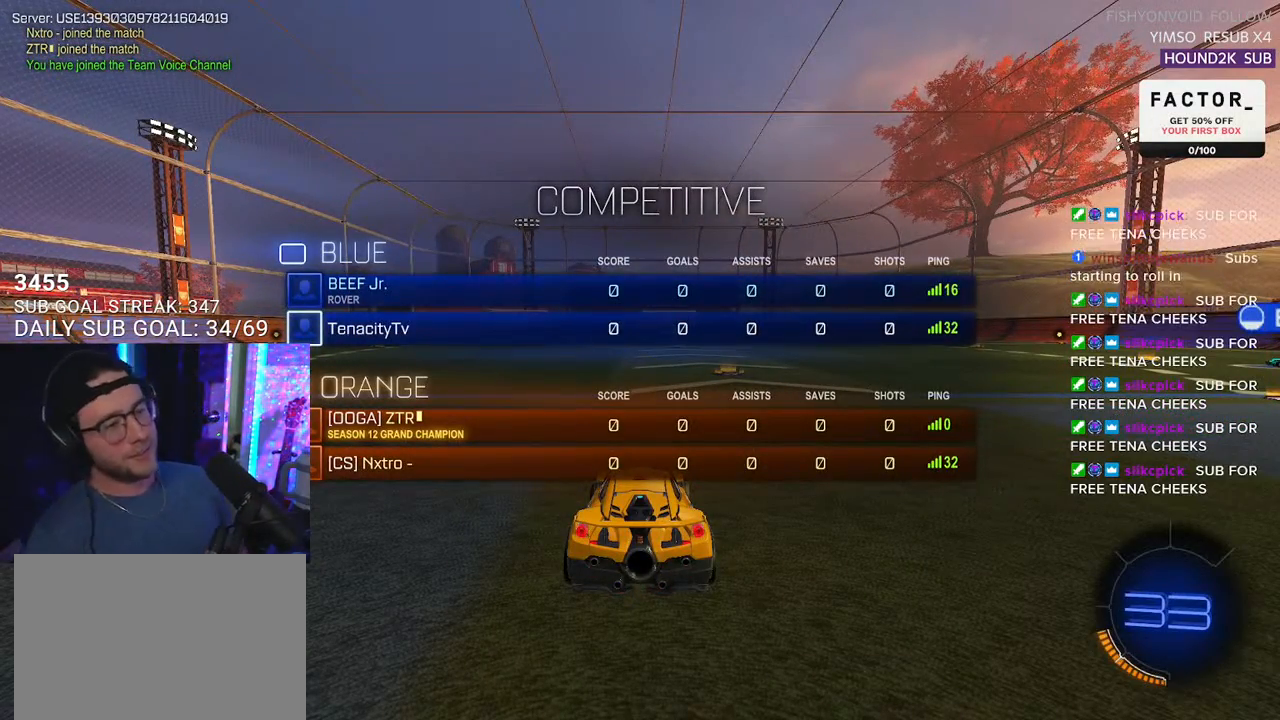
{"buttons": ["R2"], "left_stick": "center", "right_stick": "center", "events": [[467, "R2", "down"]]}
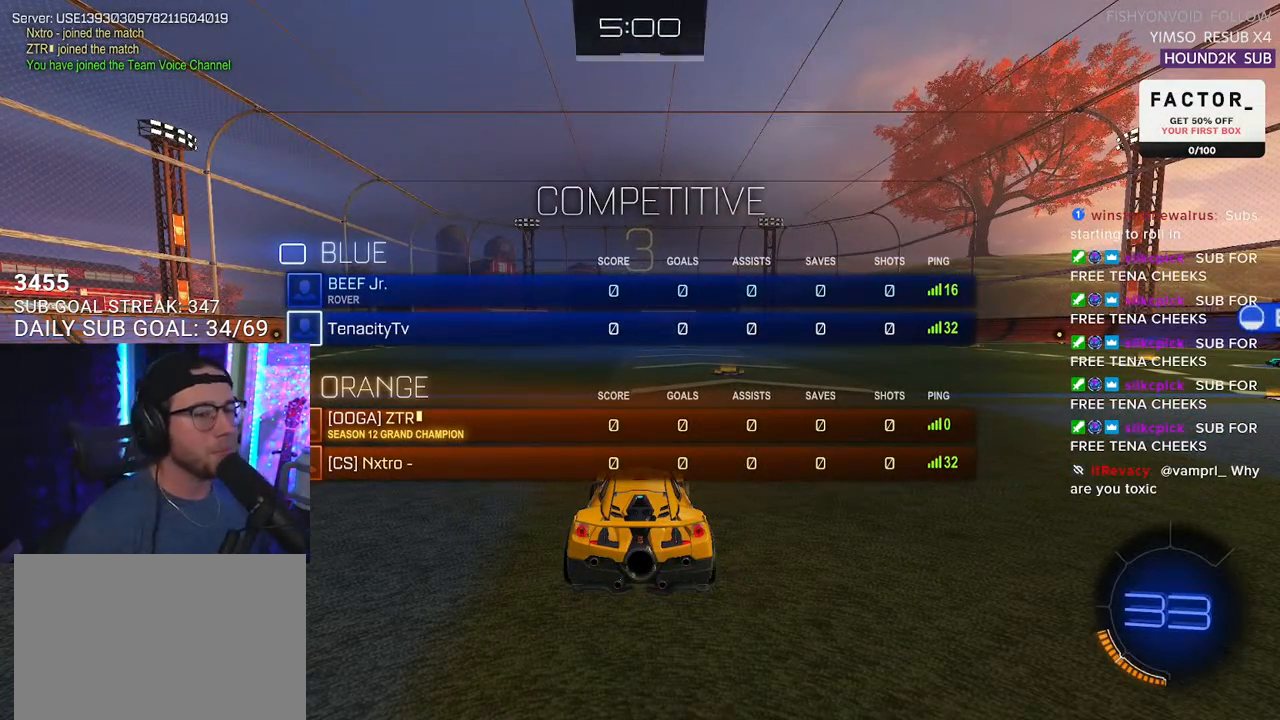
{"buttons": ["R2"], "left_stick": "center", "right_stick": "center", "events": [[267, "R2", "up"], [433, "R2", "down"]]}
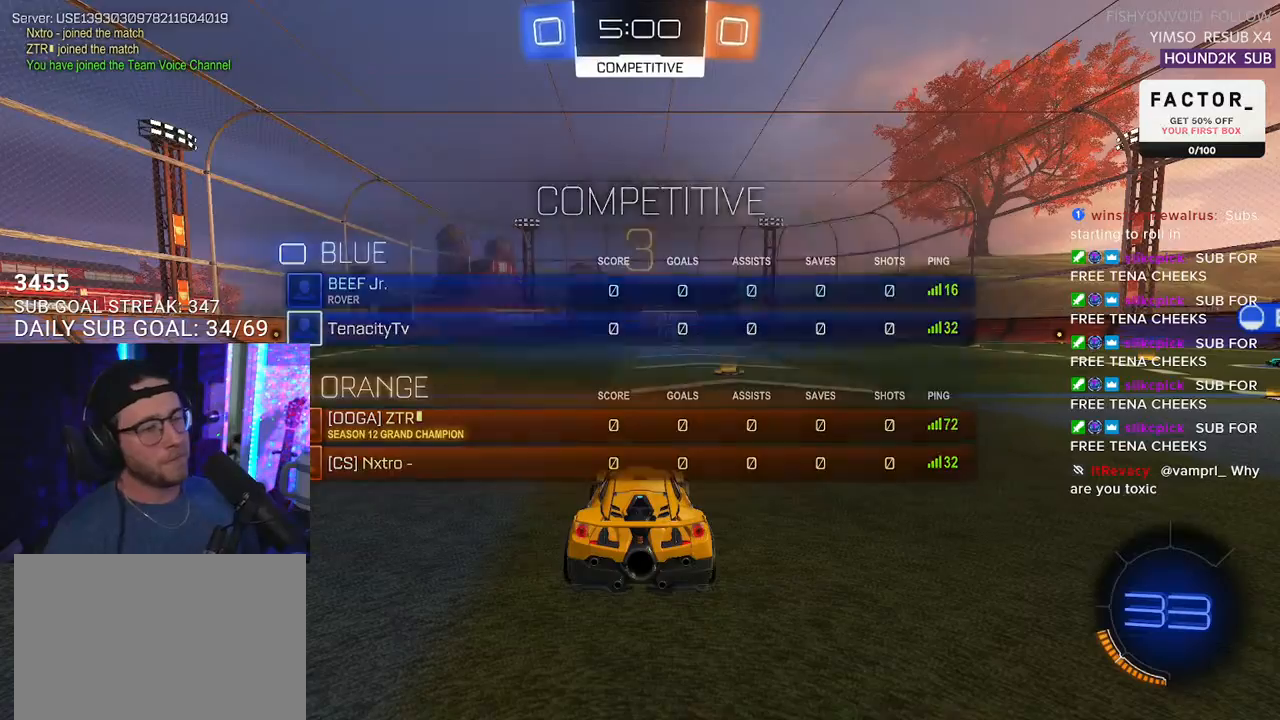
{"buttons": ["TRIANGLE", "R2"], "left_stick": "center", "right_stick": "center", "events": [[167, "TRIANGLE", "down"], [300, "TRIANGLE", "up"], [467, "TRIANGLE", "down"]]}
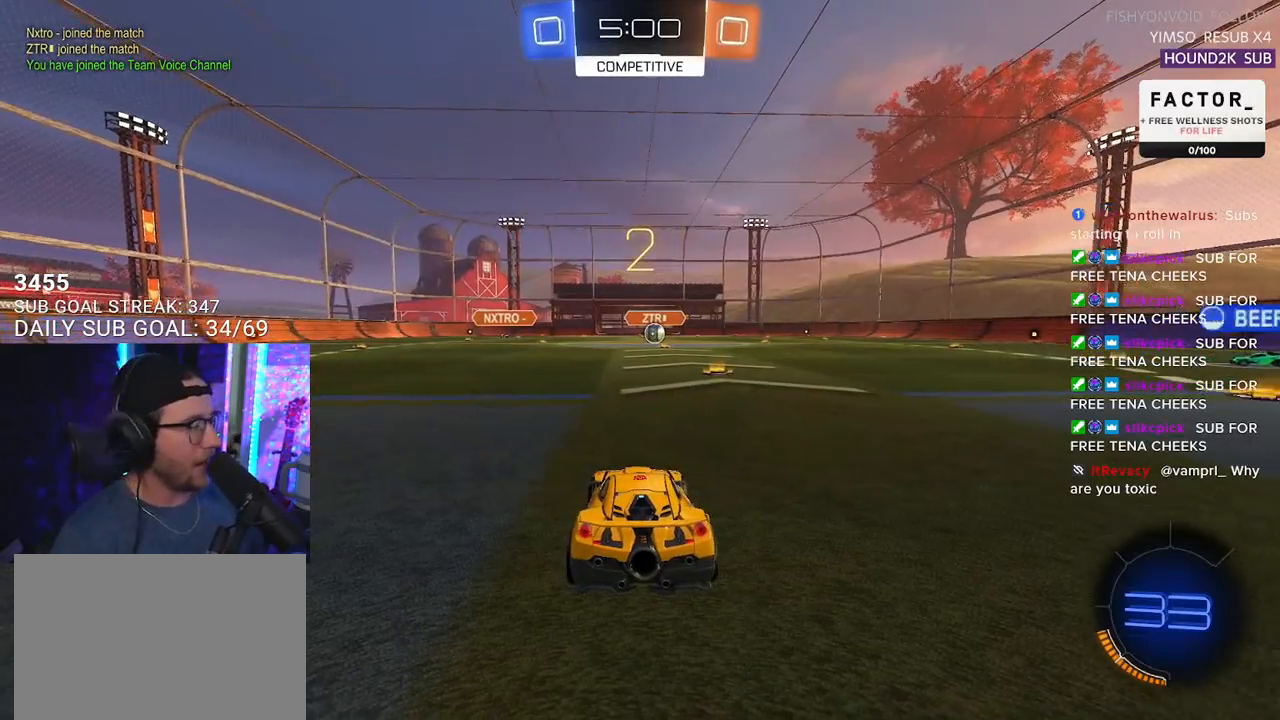
{"buttons": ["R2"], "left_stick": "center", "right_stick": "center", "events": [[67, "TRIANGLE", "up"]]}
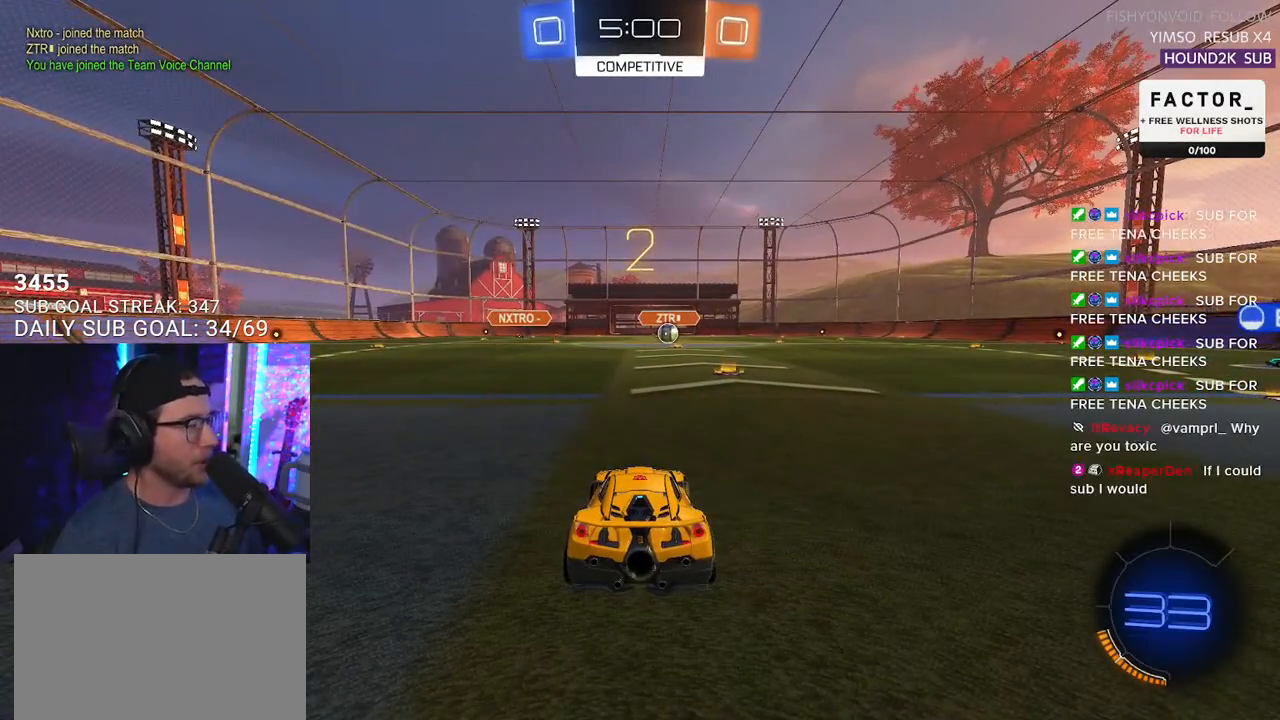
{"buttons": ["R2"], "left_stick": "center", "right_stick": "center", "events": [[300, "TRIANGLE", "down"], [400, "TRIANGLE", "up"]]}
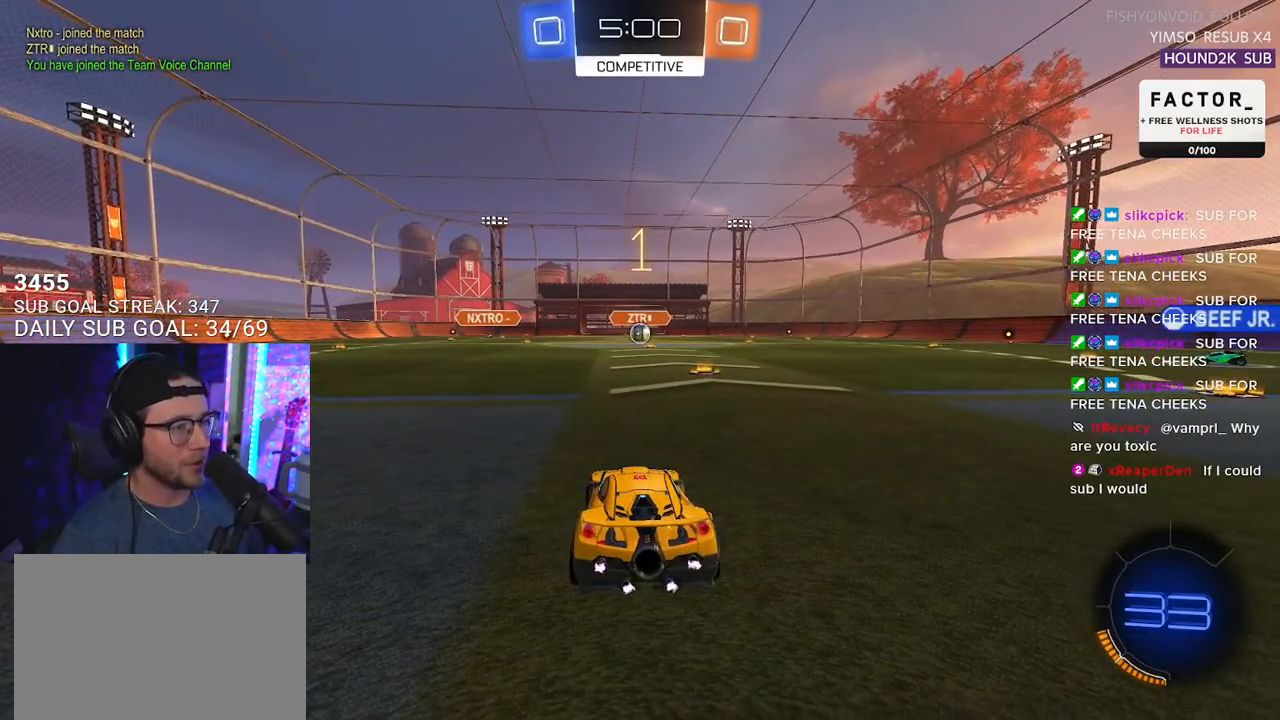
{"buttons": ["R1", "R2"], "left_stick": "center", "right_stick": "center", "events": [[200, "R1", "down"]]}
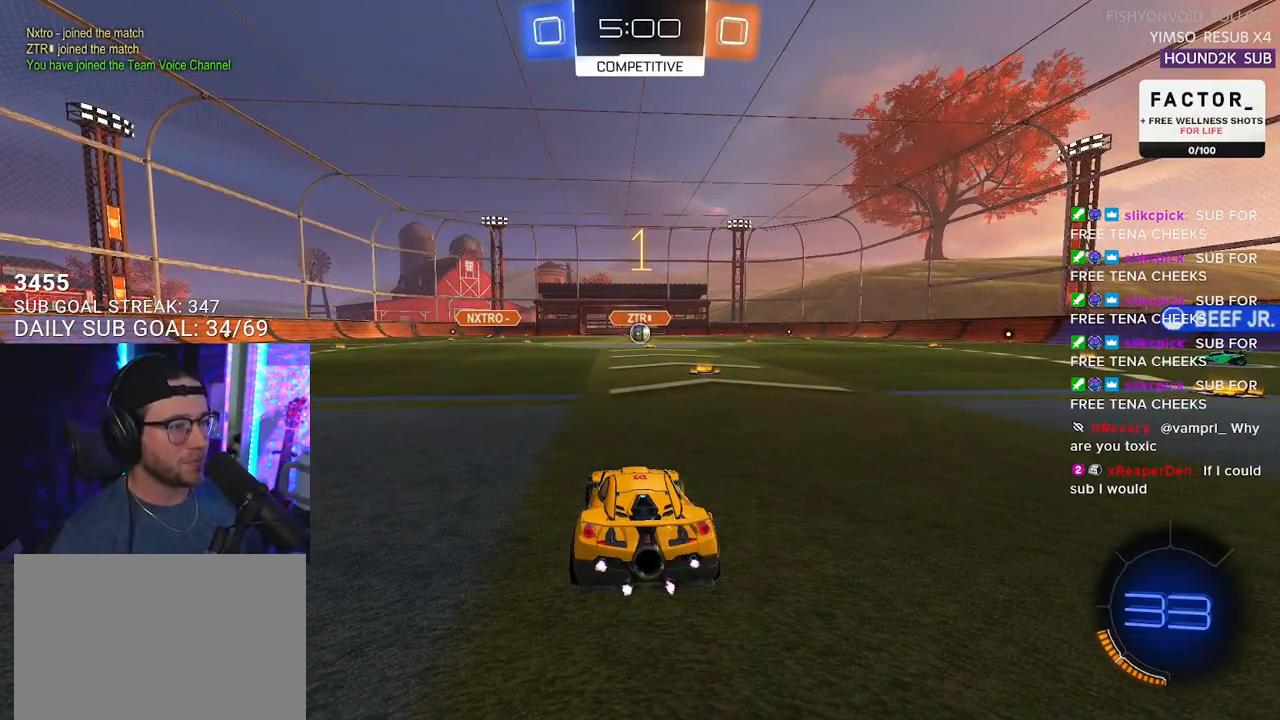
{"buttons": ["R1", "R2"], "left_stick": "up-right", "right_stick": "center", "events": [[217, "left_stick", "right"], [367, "left_stick", "center"], [500, "left_stick", "up-right"]]}
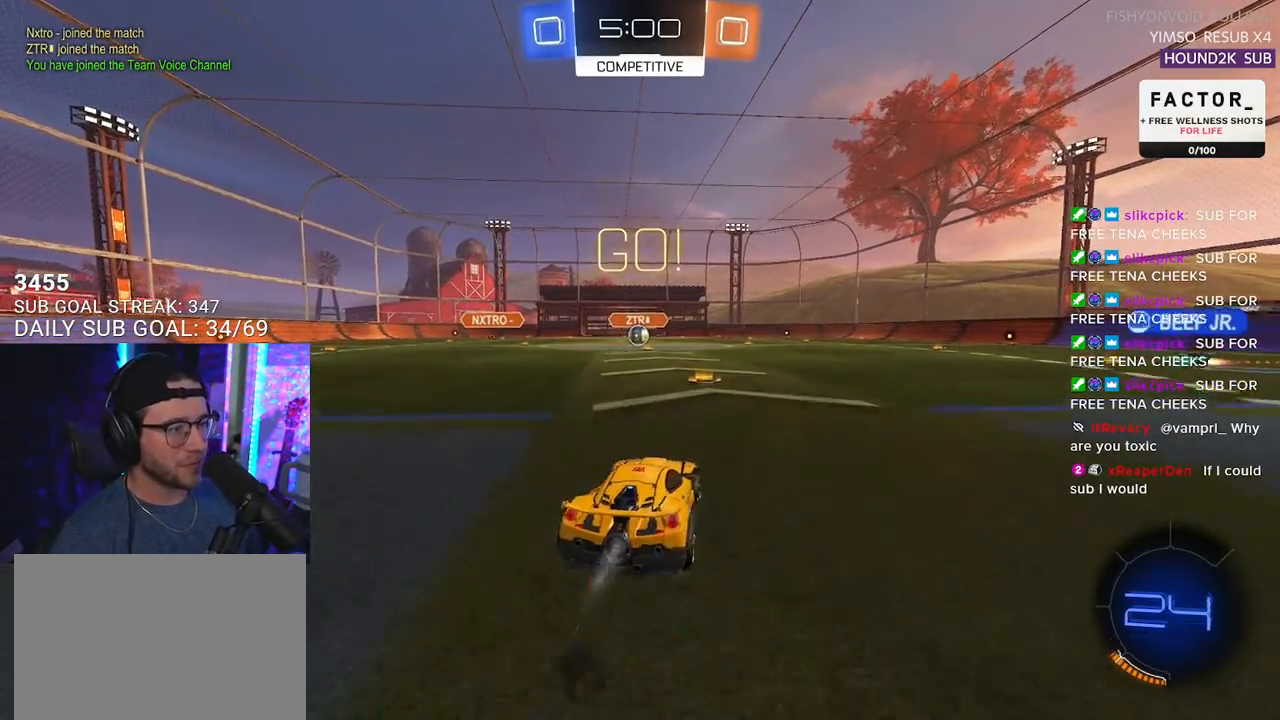
{"buttons": ["L2", "R2"], "left_stick": "down-left", "right_stick": "center", "events": [[33, "CROSS", "down"], [83, "R1", "up"], [100, "CROSS", "up"], [100, "L2", "down"], [117, "left_stick", "up-left"], [133, "CROSS", "down"], [217, "CROSS", "up"], [217, "L2", "up"], [217, "TRIANGLE", "down"], [217, "left_stick", "down"], [283, "TRIANGLE", "up"], [350, "L2", "down"], [350, "TRIANGLE", "down"], [417, "TRIANGLE", "up"], [450, "left_stick", "down-left"]]}
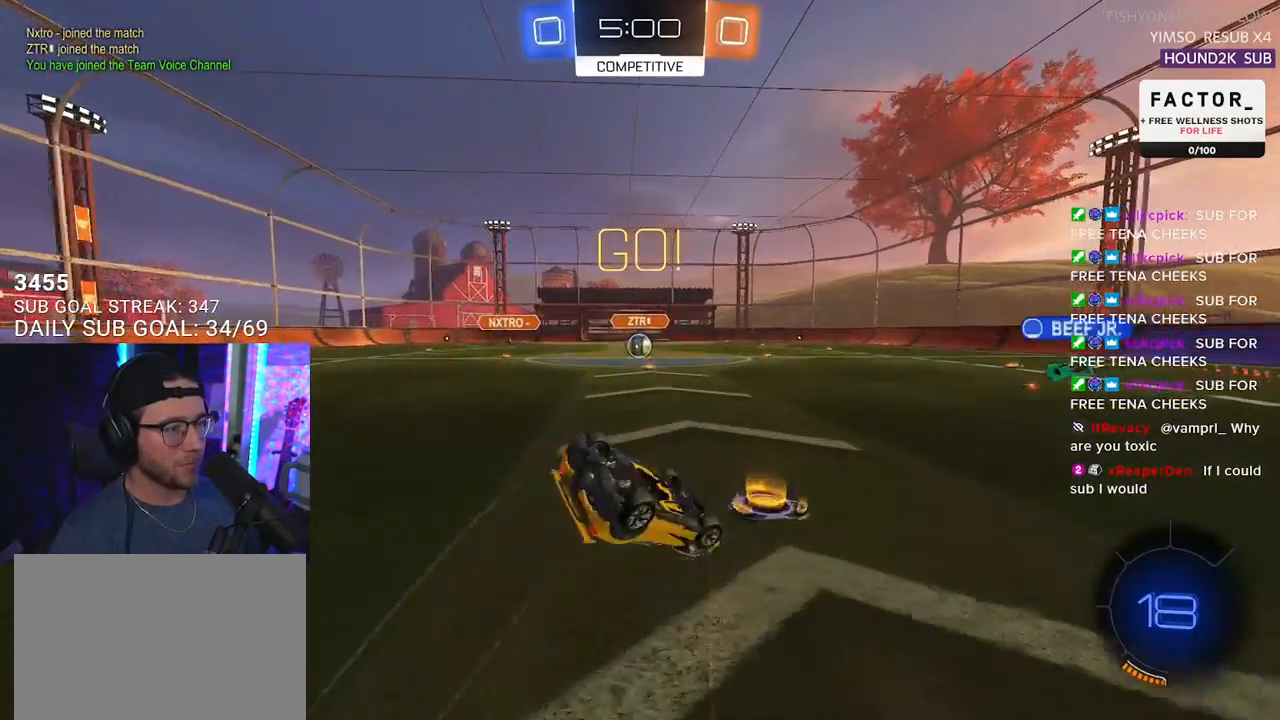
{"buttons": ["L2", "R2"], "left_stick": "down-left", "right_stick": "center", "events": []}
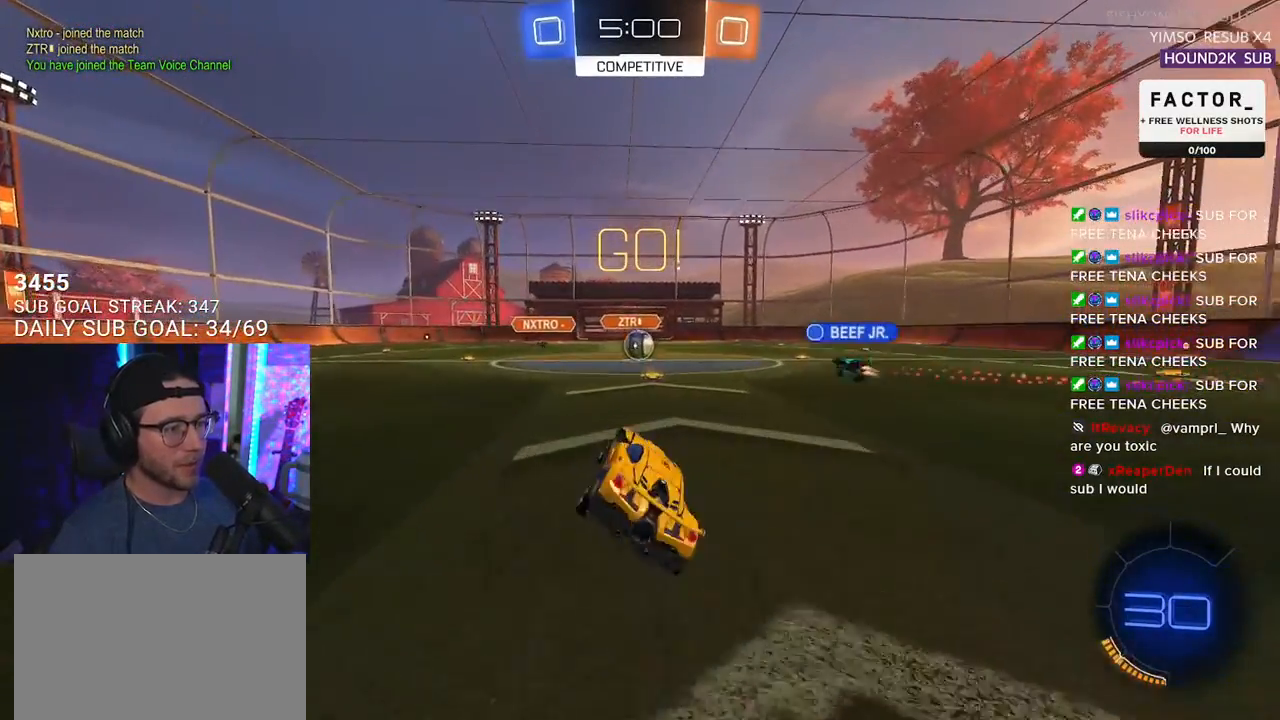
{"buttons": ["R2"], "left_stick": "center", "right_stick": "center", "events": [[50, "L2", "up"], [133, "left_stick", "center"]]}
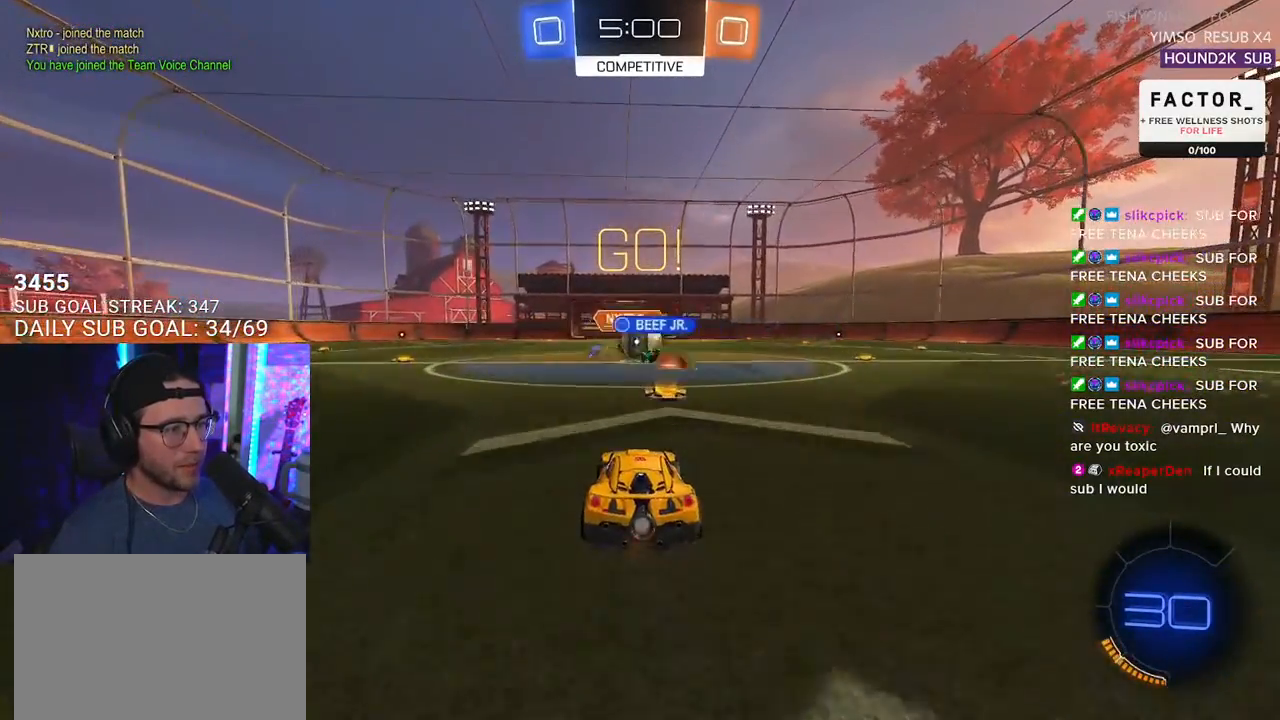
{"buttons": ["R1", "R2"], "left_stick": "right", "right_stick": "center", "events": [[150, "left_stick", "right"], [283, "SQUARE", "down"], [350, "R1", "down"], [367, "SQUARE", "up"]]}
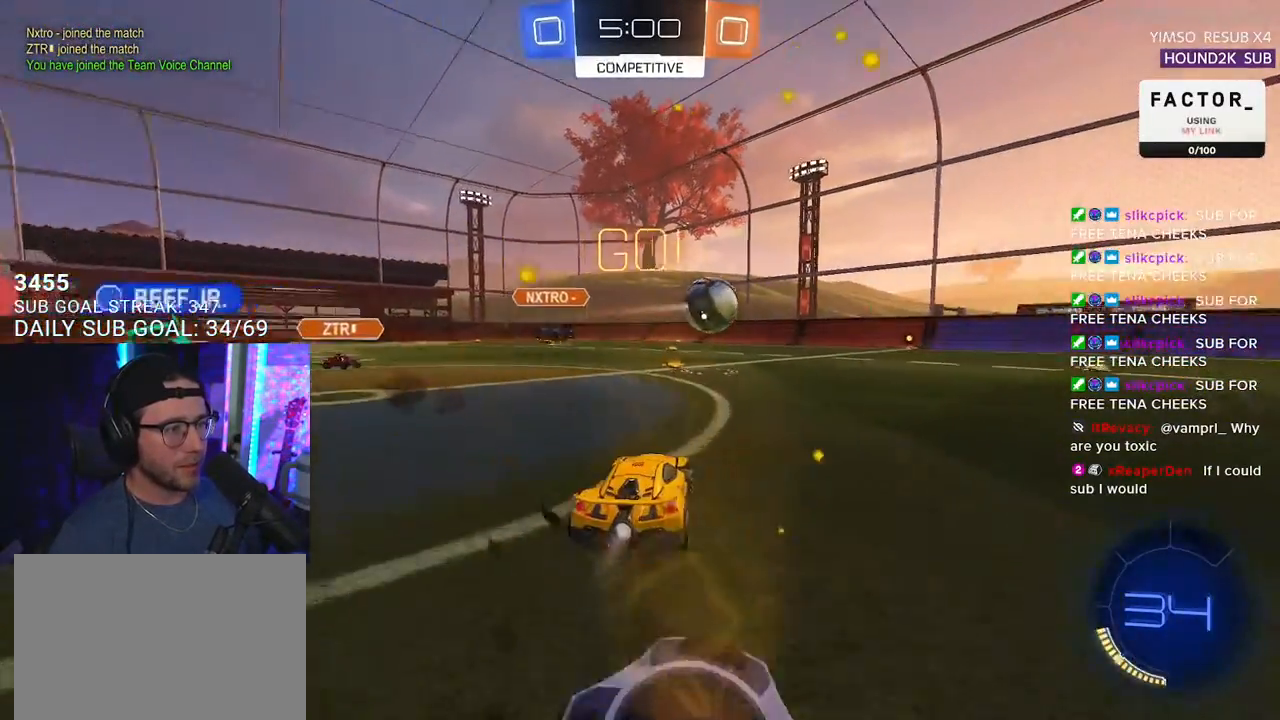
{"buttons": ["R1", "R2"], "left_stick": "center", "right_stick": "center", "events": [[383, "left_stick", "center"]]}
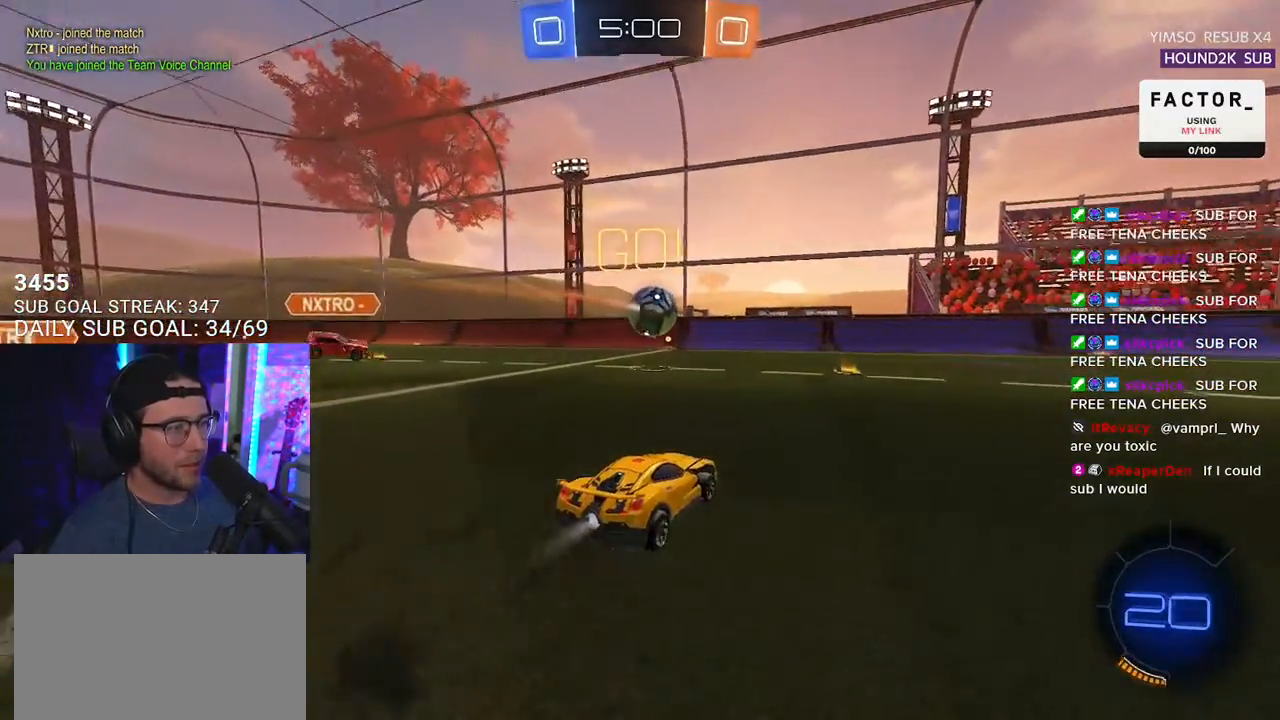
{"buttons": ["CROSS", "R2"], "left_stick": "down-left", "right_stick": "center", "events": [[67, "left_stick", "right"], [150, "R1", "up"], [150, "left_stick", "center"], [233, "left_stick", "left"], [317, "left_stick", "down-left"], [383, "CROSS", "down"]]}
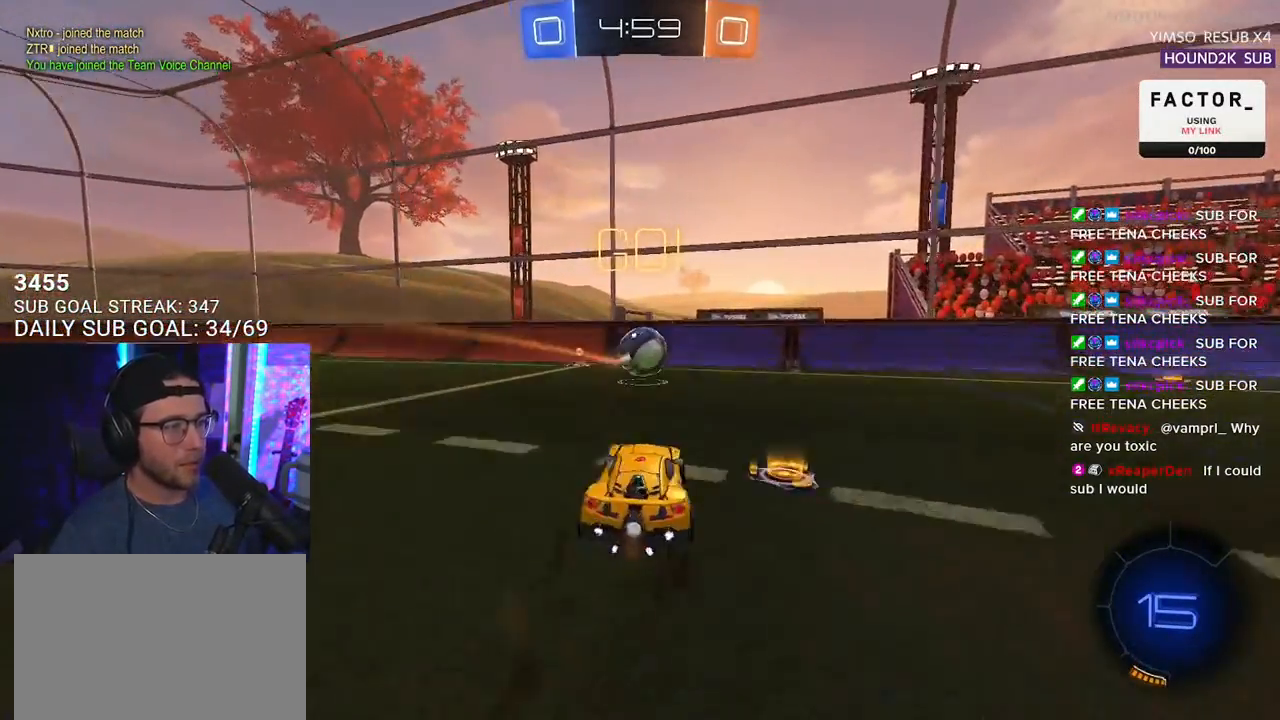
{"buttons": ["R1", "R2", "L3"], "left_stick": "down-right", "right_stick": "center", "events": [[50, "CROSS", "up"], [67, "left_stick", "center"], [100, "CROSS", "down"], [150, "L3", "down"], [150, "left_stick", "down-left"], [217, "left_stick", "up-left"], [267, "CROSS", "up"], [400, "R1", "down"], [400, "left_stick", "up-right"], [467, "left_stick", "down-right"]]}
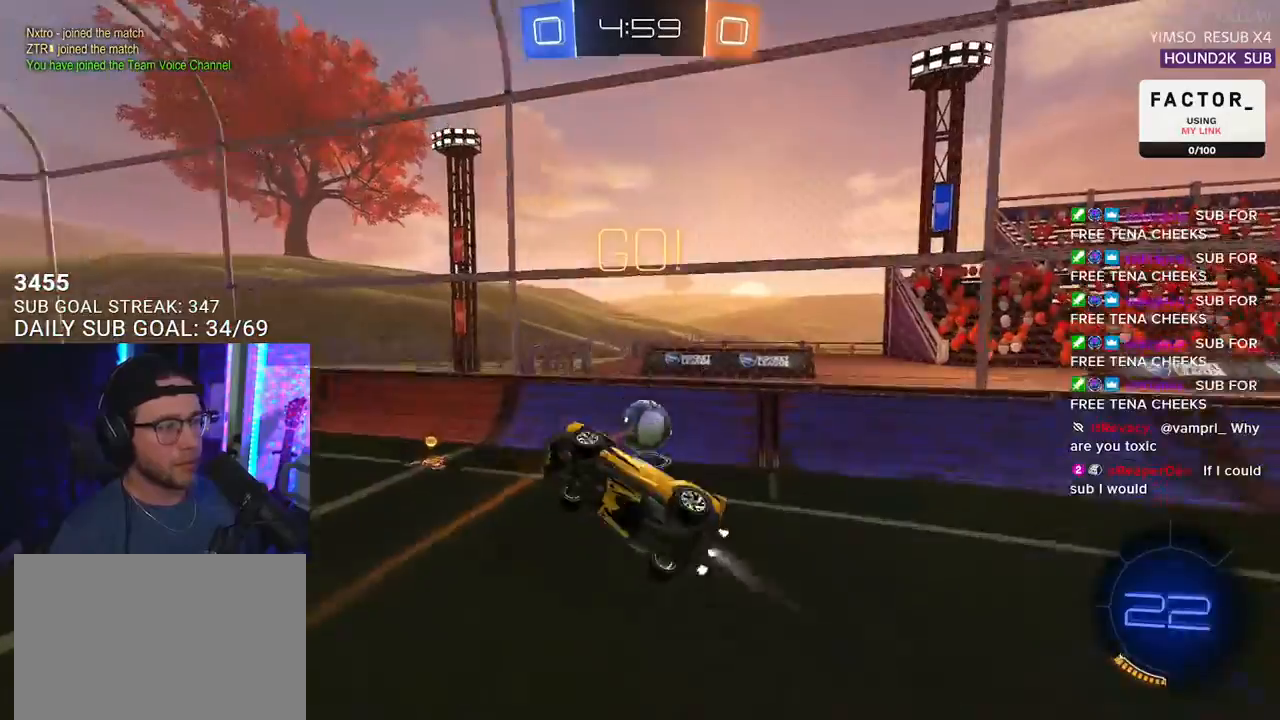
{"buttons": ["R1", "R2", "L3"], "left_stick": "up", "right_stick": "center", "events": [[50, "R1", "up"], [117, "R1", "down"], [233, "left_stick", "up-right"], [283, "left_stick", "up"]]}
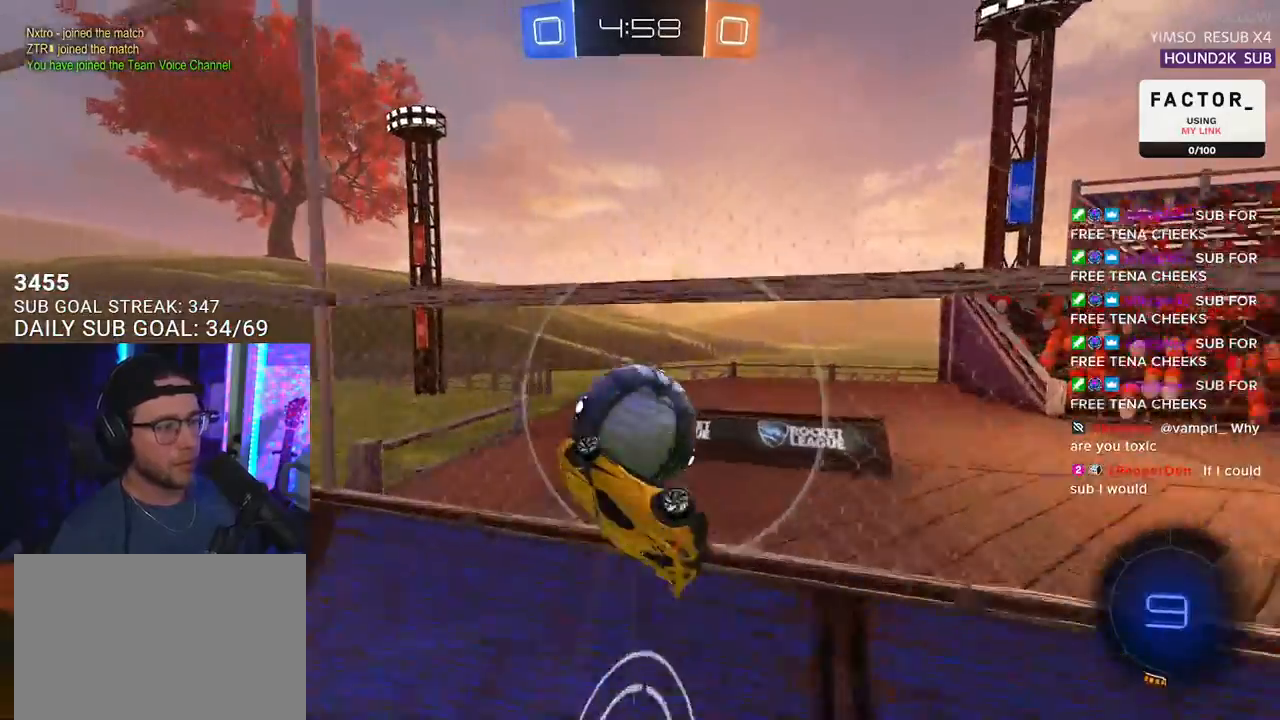
{"buttons": ["R2", "L3"], "left_stick": "up-left", "right_stick": "center", "events": [[17, "R1", "up"], [33, "left_stick", "up-left"]]}
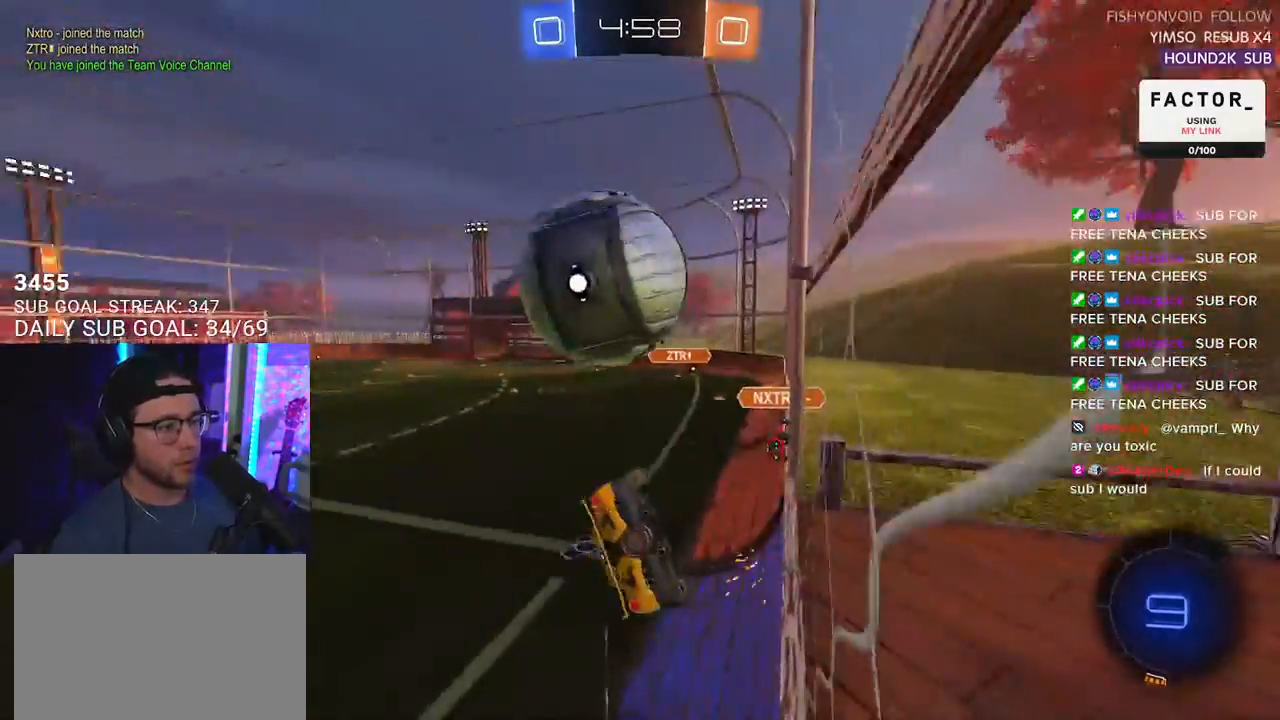
{"buttons": ["R2"], "left_stick": "down", "right_stick": "center", "events": [[200, "L3", "up"], [200, "left_stick", "down-left"], [283, "left_stick", "center"], [400, "left_stick", "down"]]}
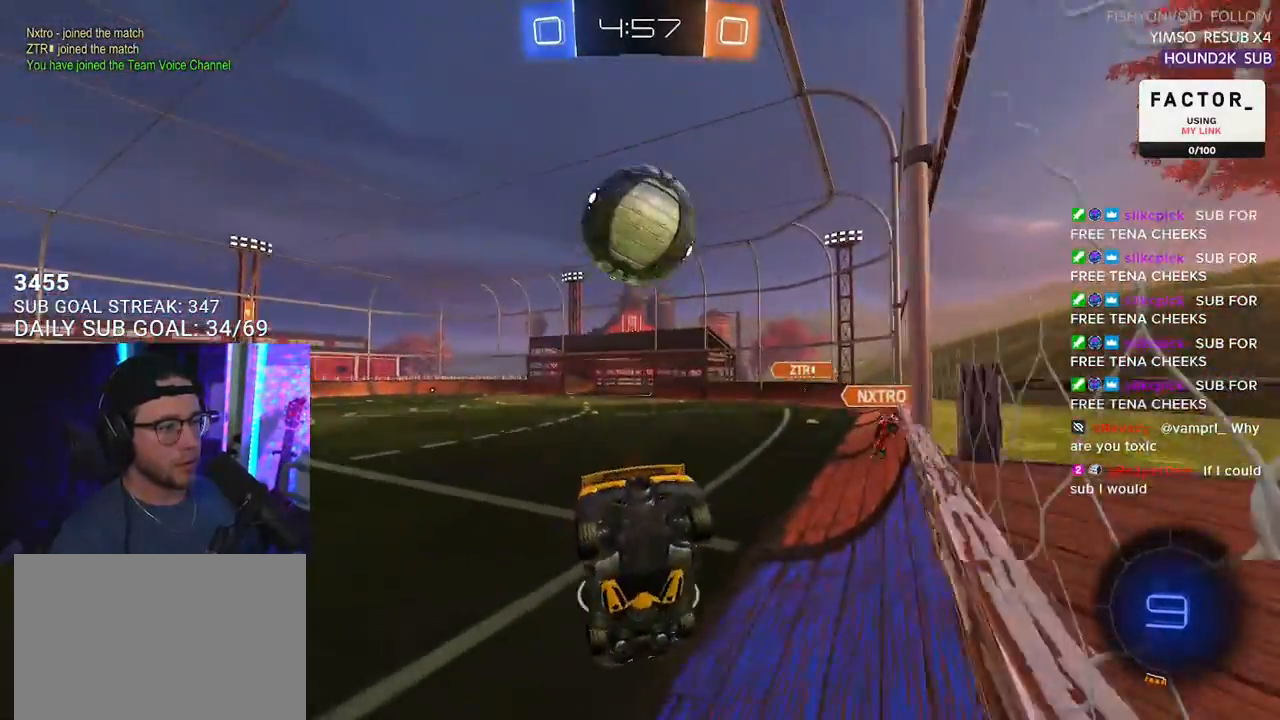
{"buttons": ["R2"], "left_stick": "center", "right_stick": "center", "events": [[67, "L2", "down"], [200, "L2", "up"], [267, "left_stick", "up"], [283, "CROSS", "down"], [400, "CROSS", "up"], [417, "left_stick", "center"]]}
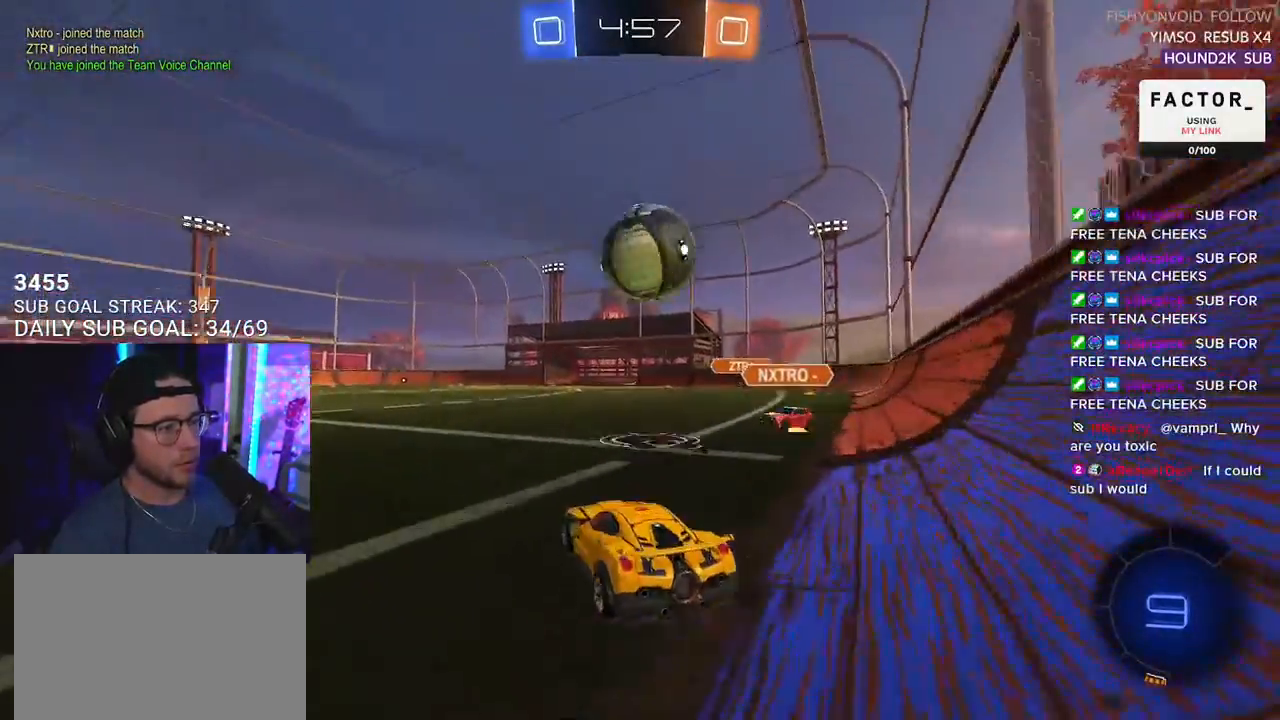
{"buttons": ["CROSS", "R2"], "left_stick": "down-right", "right_stick": "center", "events": [[33, "left_stick", "right"], [67, "R1", "down"], [117, "CROSS", "down"], [167, "left_stick", "down-left"], [267, "left_stick", "left"], [300, "CROSS", "up"], [367, "L2", "down"], [400, "CROSS", "down"], [483, "L2", "up"], [500, "R1", "up"], [500, "left_stick", "down-right"]]}
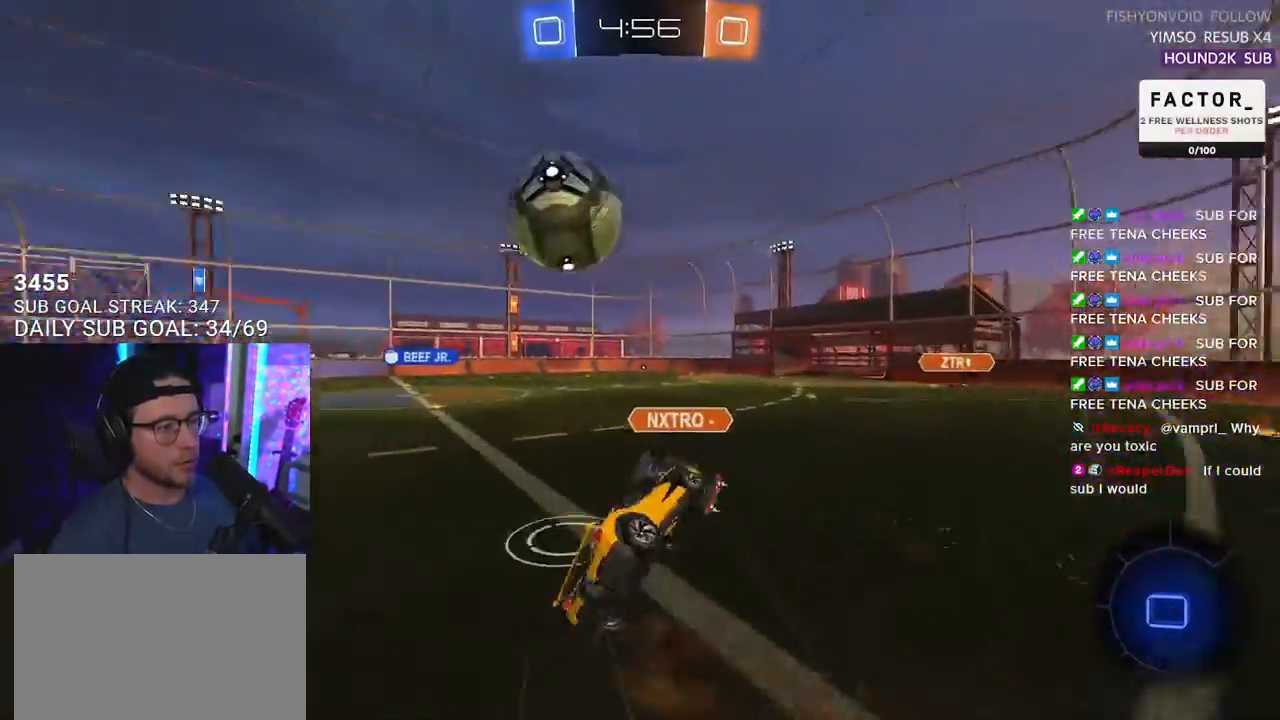
{"buttons": ["L2", "R2"], "left_stick": "left", "right_stick": "center", "events": [[33, "CROSS", "up"], [100, "L2", "down"], [117, "left_stick", "down-left"], [300, "TRIANGLE", "down"], [317, "left_stick", "left"], [400, "TRIANGLE", "up"]]}
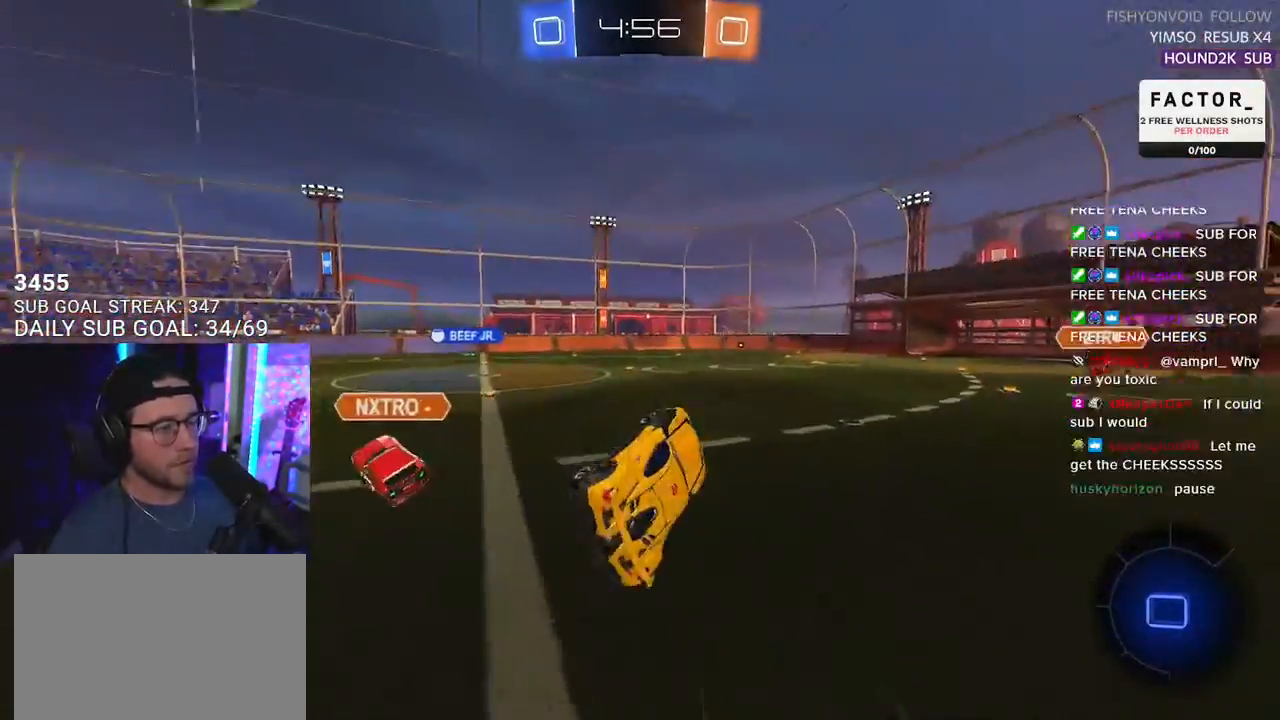
{"buttons": ["R2"], "left_stick": "center", "right_stick": "center", "events": [[133, "L2", "up"], [200, "left_stick", "center"], [333, "left_stick", "down-left"], [483, "left_stick", "center"]]}
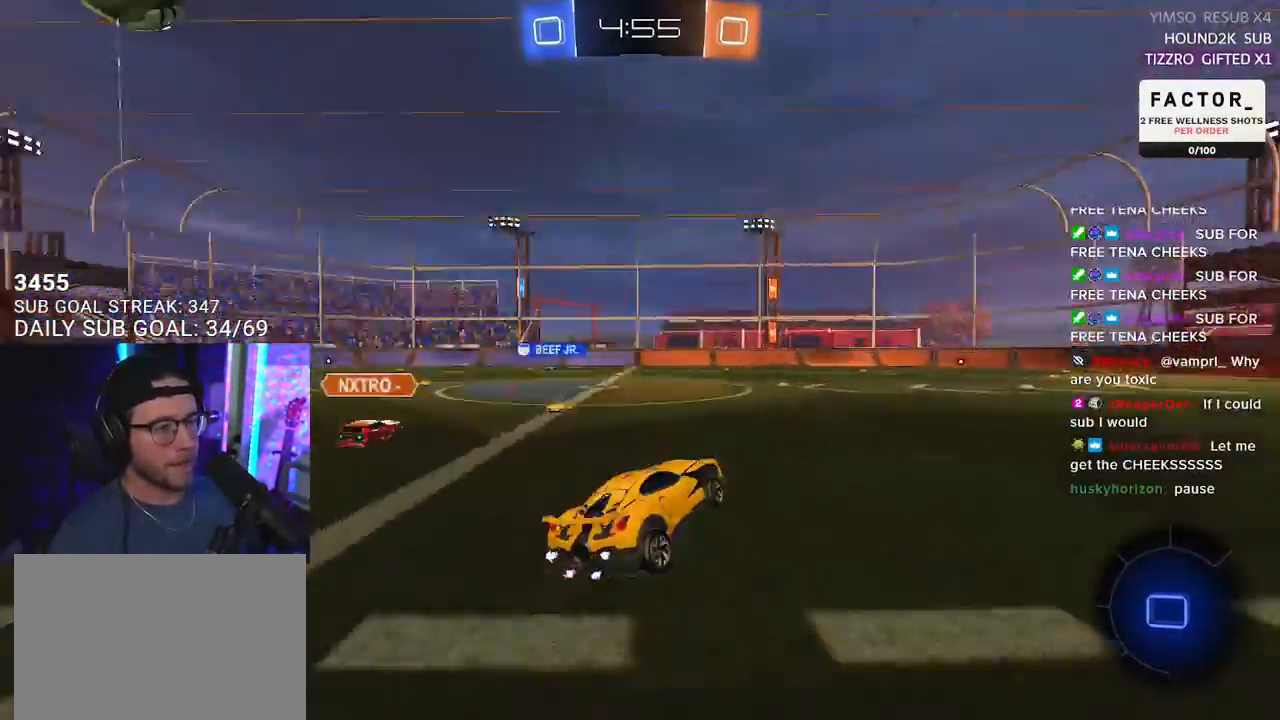
{"buttons": ["R2"], "left_stick": "left", "right_stick": "center", "events": [[17, "TRIANGLE", "down"], [67, "left_stick", "left"], [100, "TRIANGLE", "up"]]}
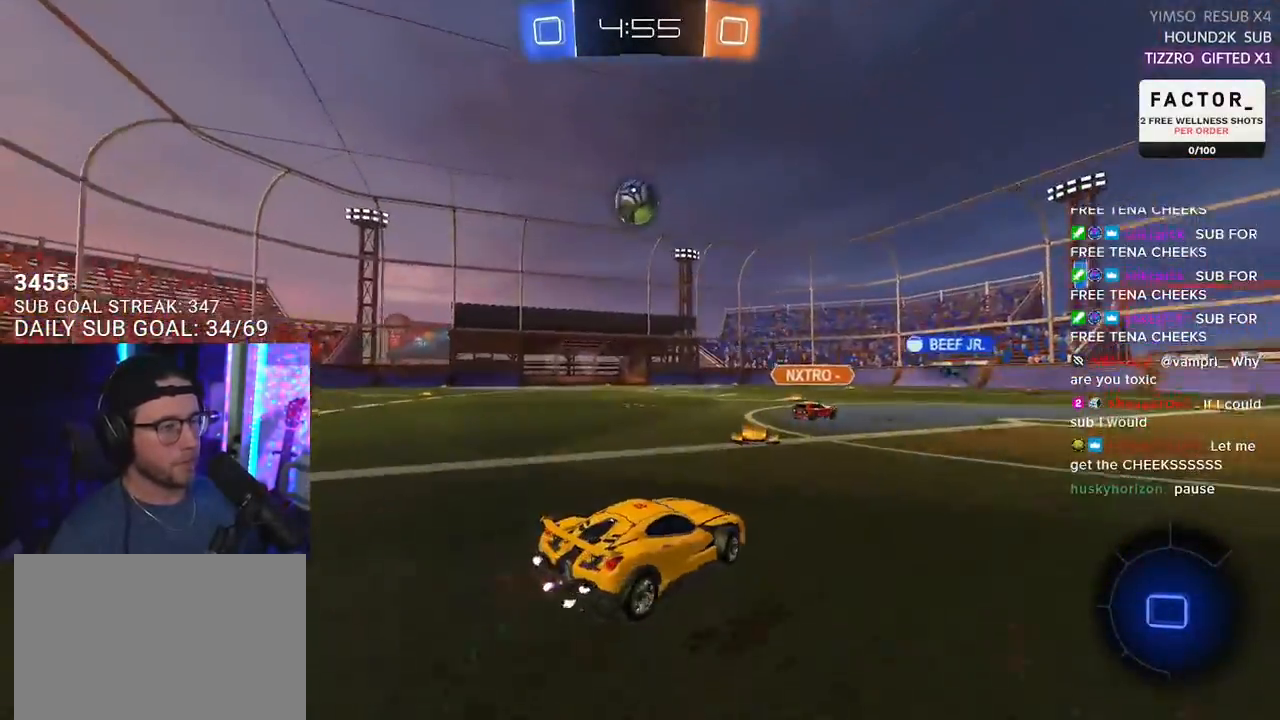
{"buttons": ["R2"], "left_stick": "left", "right_stick": "center", "events": []}
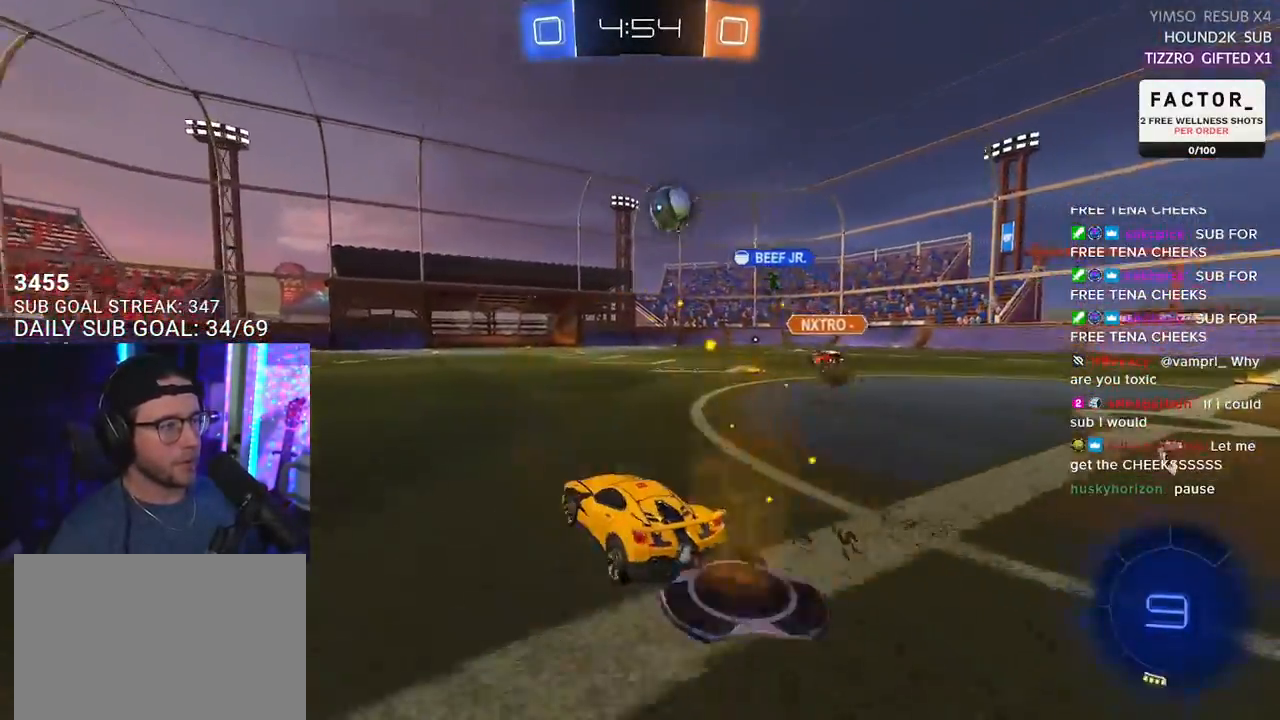
{"buttons": ["TRIANGLE", "L2", "R1", "R2"], "left_stick": "down", "right_stick": "center", "events": [[50, "R1", "down"], [117, "left_stick", "up-right"], [167, "CROSS", "down"], [217, "L2", "down"], [217, "left_stick", "up-left"], [250, "CROSS", "up"], [283, "CROSS", "down"], [317, "L2", "up"], [333, "left_stick", "down-right"], [400, "left_stick", "down"], [433, "CROSS", "up"], [433, "L2", "down"], [500, "TRIANGLE", "down"]]}